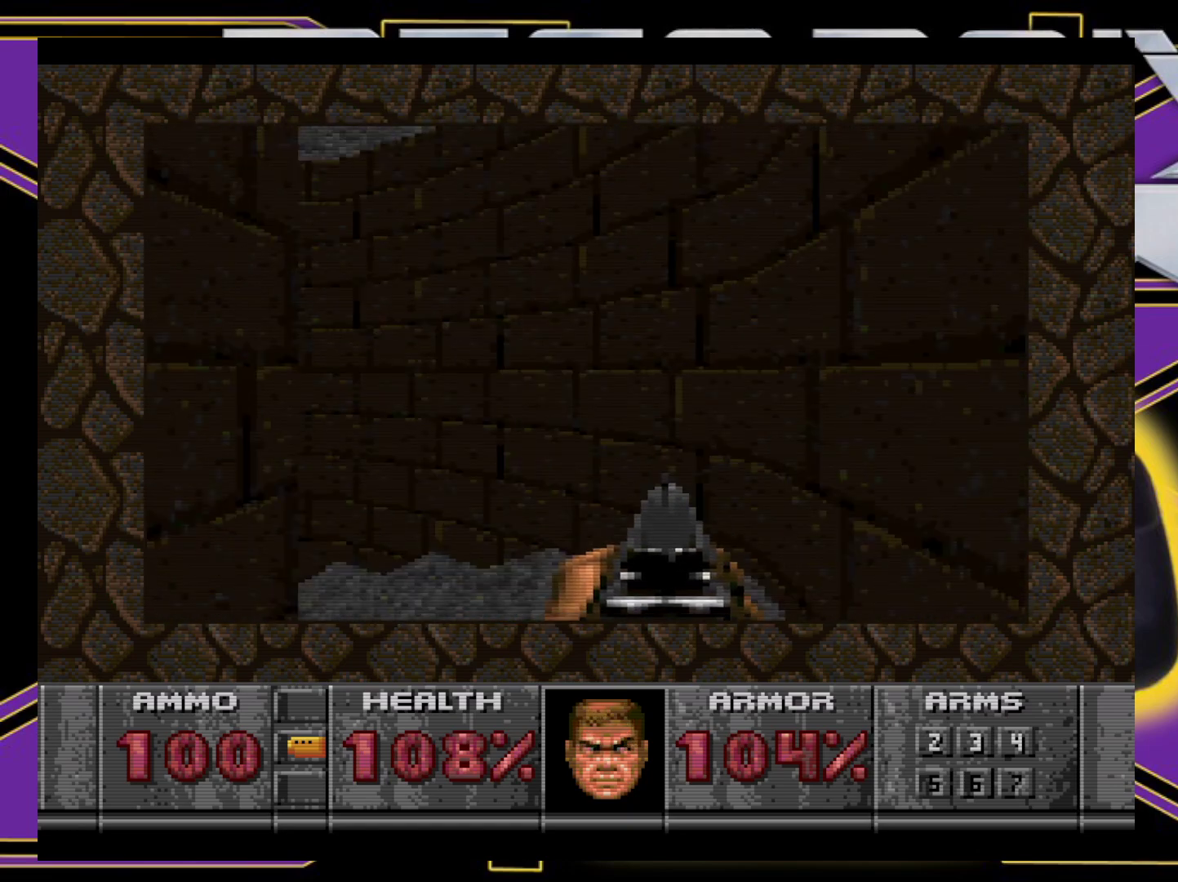
Gameplay with a controller (Xbox layout); each line is a JSON object with the inputs held at the frame after it. "events" lists button and stick changes between this image and that frame as [ms after this image, input, new state], when the widget could be followed in between. Not read: L3 R3 left_stick right_stick.
{"buttons": [], "events": [[117, "DPAD_LEFT", "up"]]}
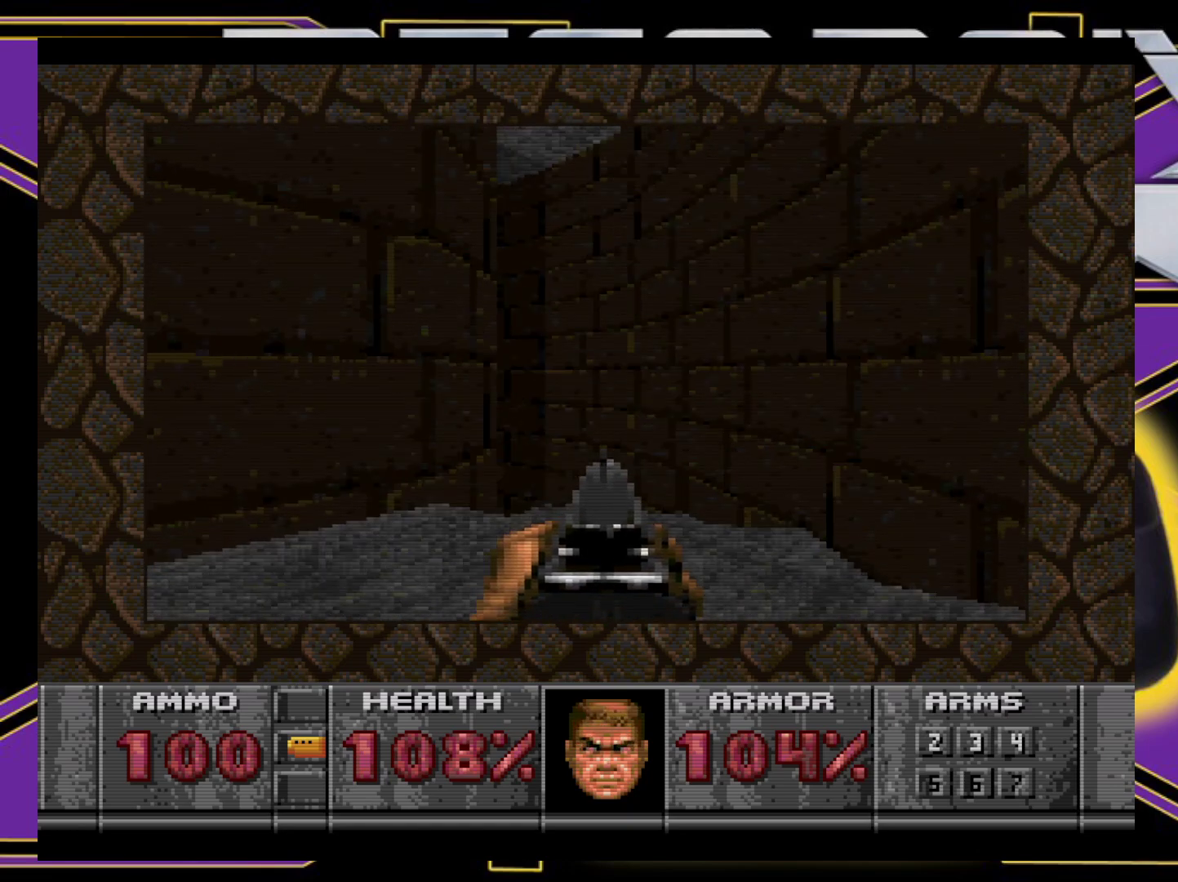
{"buttons": ["B", "DPAD_UP", "DPAD_RIGHT"], "events": [[183, "DPAD_LEFT", "down"], [183, "DPAD_UP", "down"], [383, "DPAD_LEFT", "up"], [400, "DPAD_RIGHT", "down"], [433, "B", "down"]]}
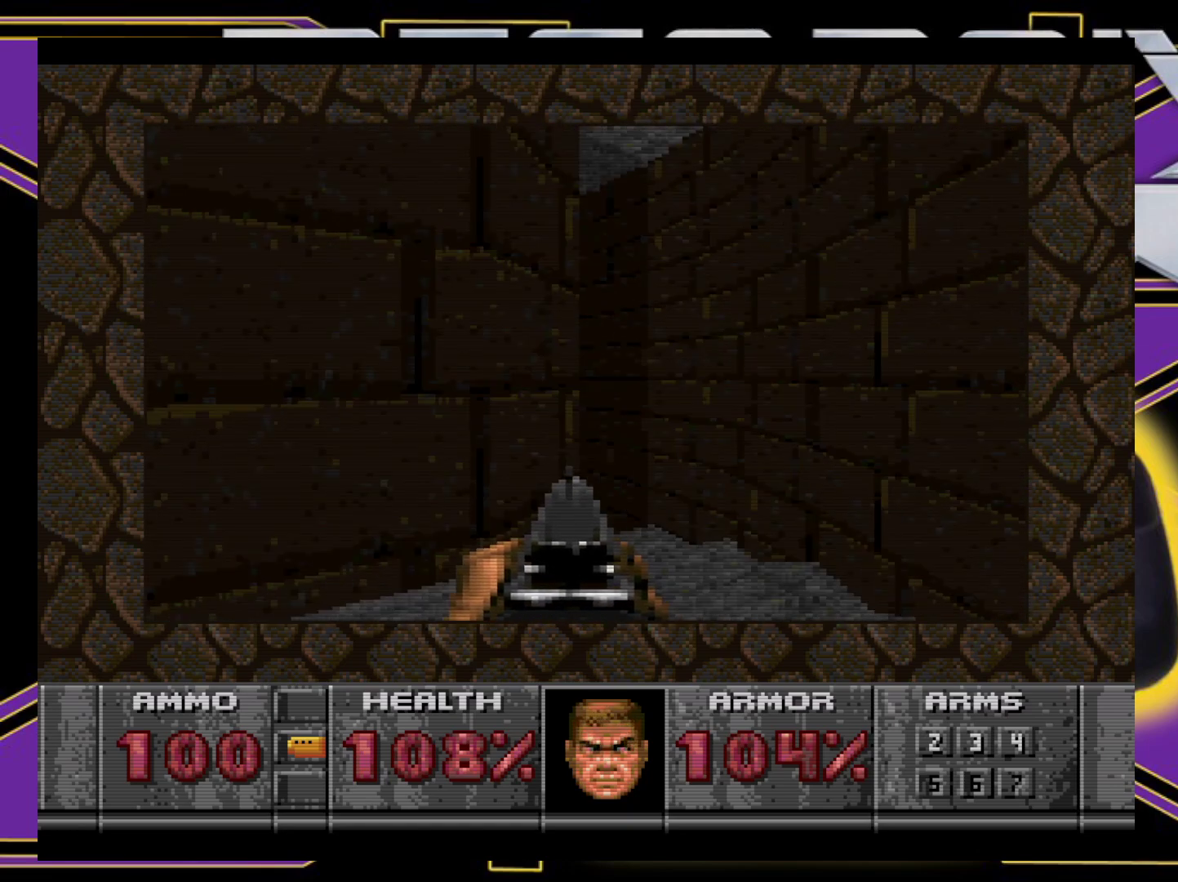
{"buttons": ["DPAD_LEFT"], "events": [[233, "DPAD_RIGHT", "up"], [233, "DPAD_UP", "up"], [267, "B", "up"], [483, "DPAD_LEFT", "down"]]}
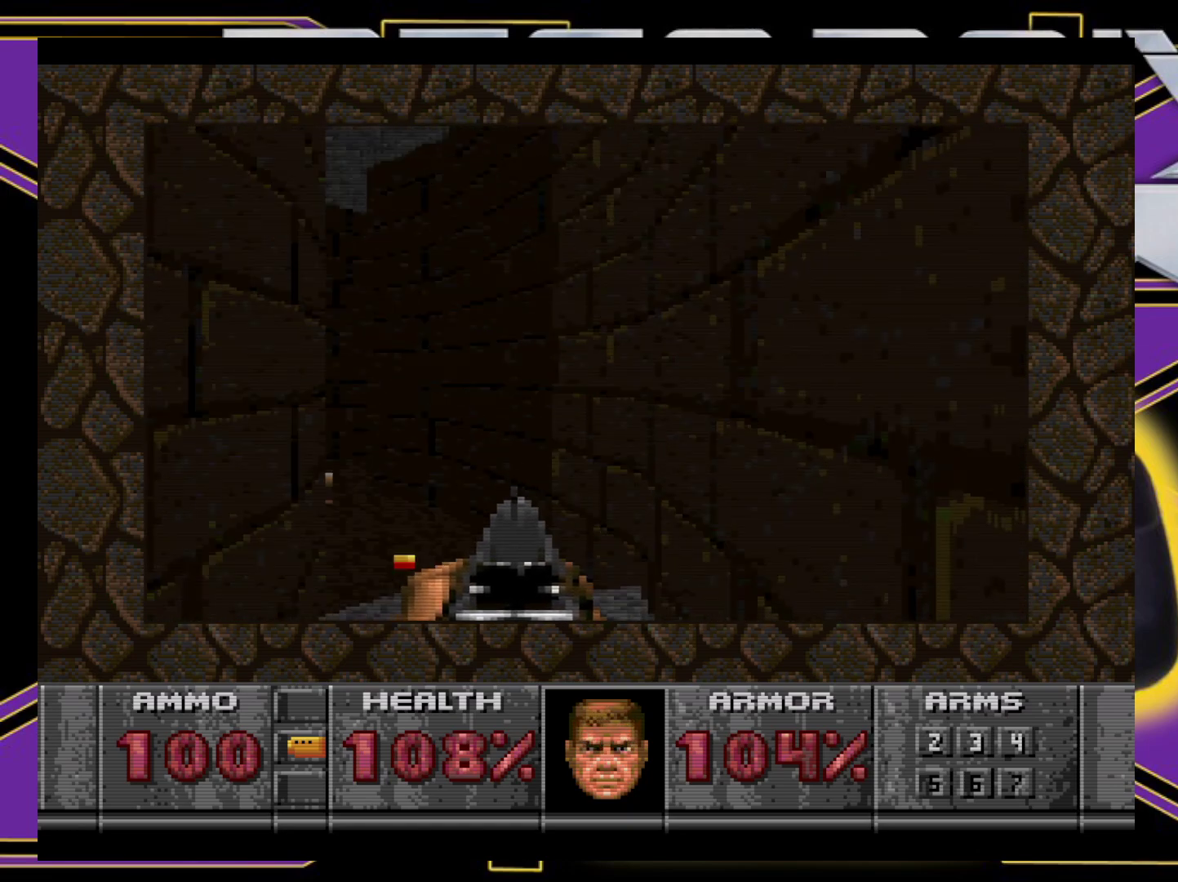
{"buttons": ["A", "DPAD_LEFT"], "events": [[50, "DPAD_UP", "down"], [250, "DPAD_LEFT", "up"], [250, "DPAD_UP", "up"], [483, "DPAD_LEFT", "down"], [500, "A", "down"]]}
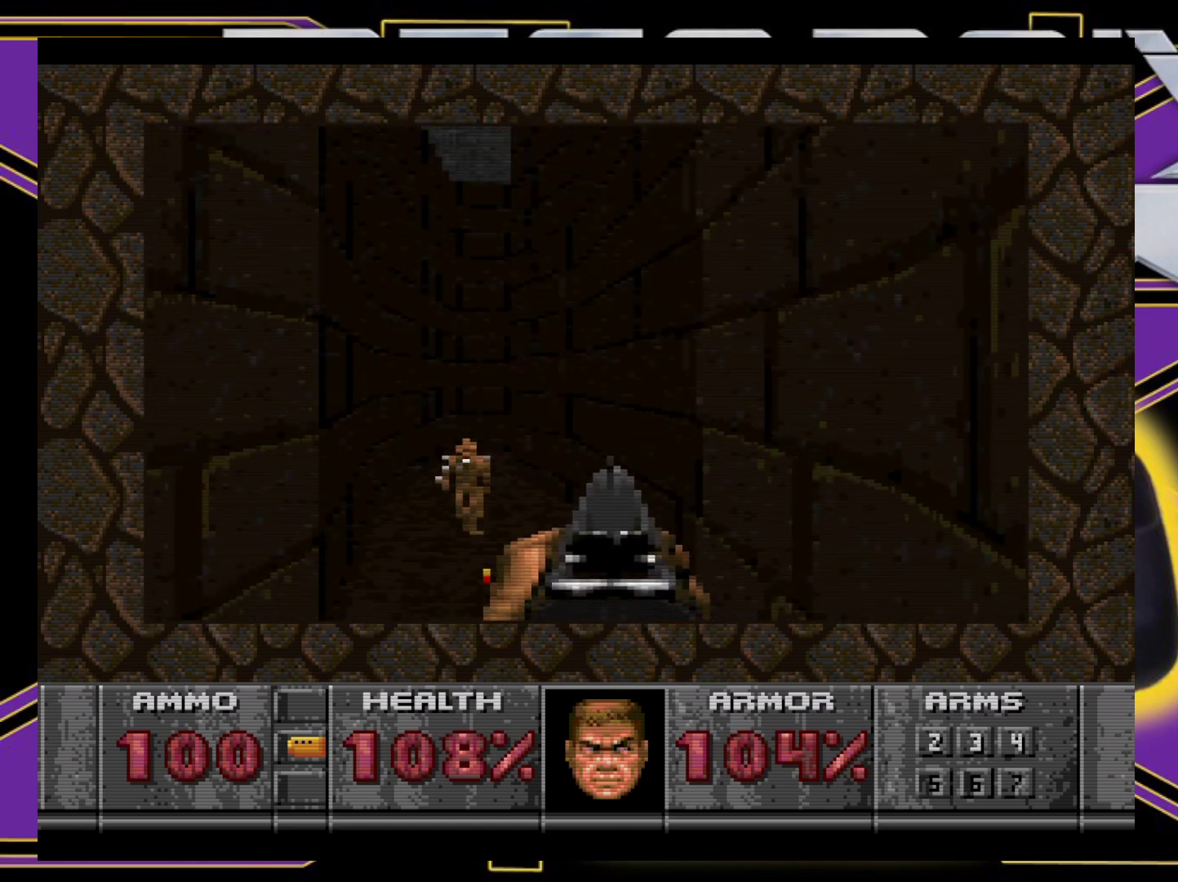
{"buttons": ["A"], "events": [[217, "DPAD_LEFT", "up"], [333, "DPAD_DOWN", "down"], [467, "DPAD_DOWN", "up"]]}
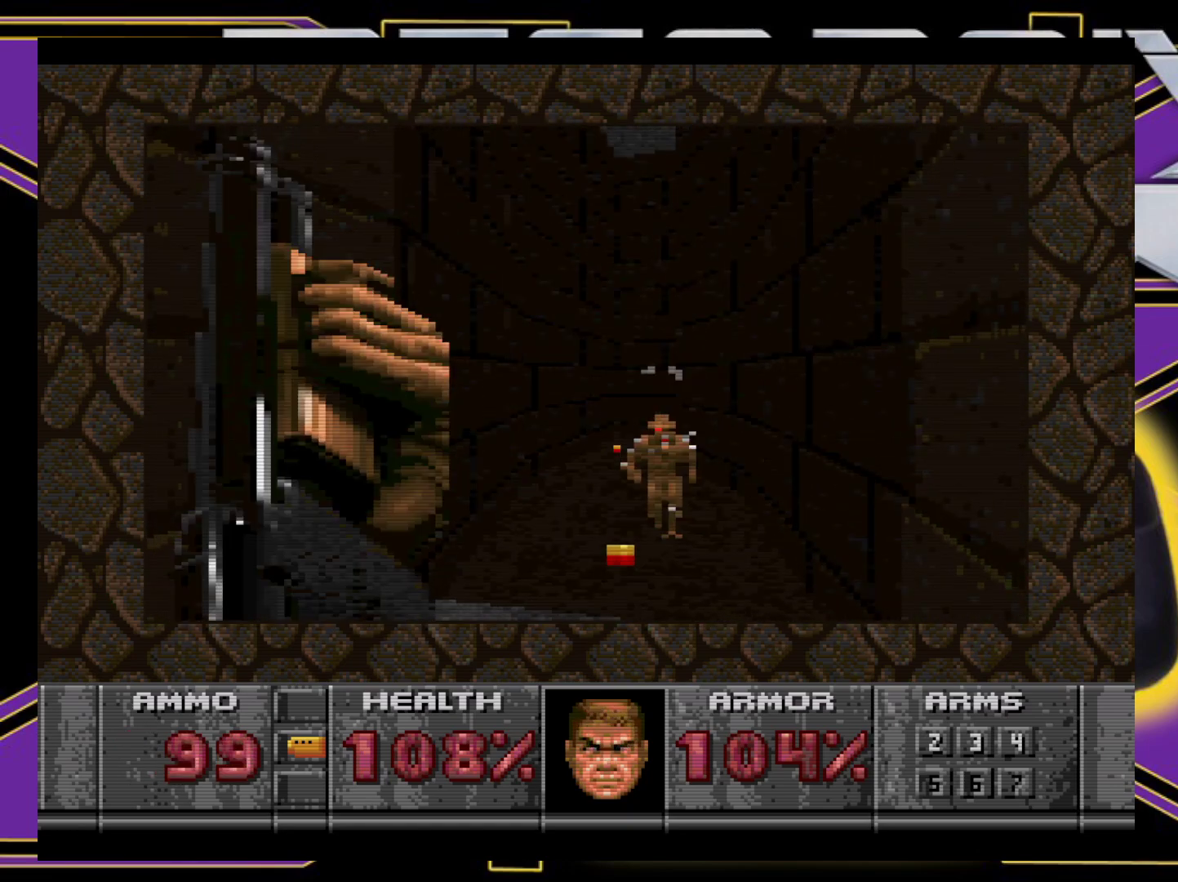
{"buttons": ["A"], "events": [[33, "A", "up"], [150, "A", "down"], [150, "DPAD_RIGHT", "down"], [183, "DPAD_DOWN", "down"], [217, "DPAD_DOWN", "up"], [217, "DPAD_RIGHT", "up"], [317, "DPAD_RIGHT", "down"], [333, "DPAD_DOWN", "down"], [417, "DPAD_RIGHT", "up"], [433, "DPAD_DOWN", "up"]]}
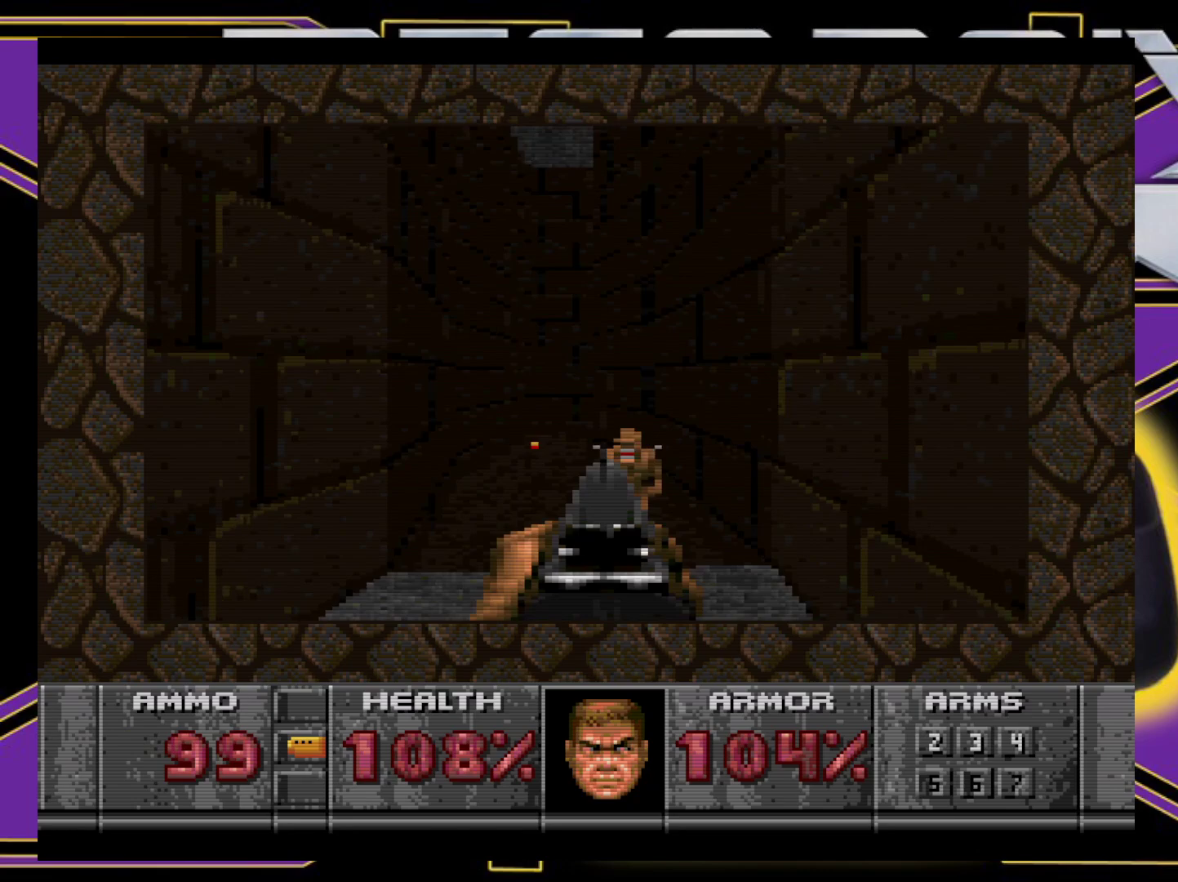
{"buttons": ["A", "DPAD_DOWN"], "events": [[117, "DPAD_DOWN", "down"], [117, "DPAD_RIGHT", "down"], [217, "DPAD_RIGHT", "up"], [233, "DPAD_DOWN", "up"], [483, "DPAD_DOWN", "down"]]}
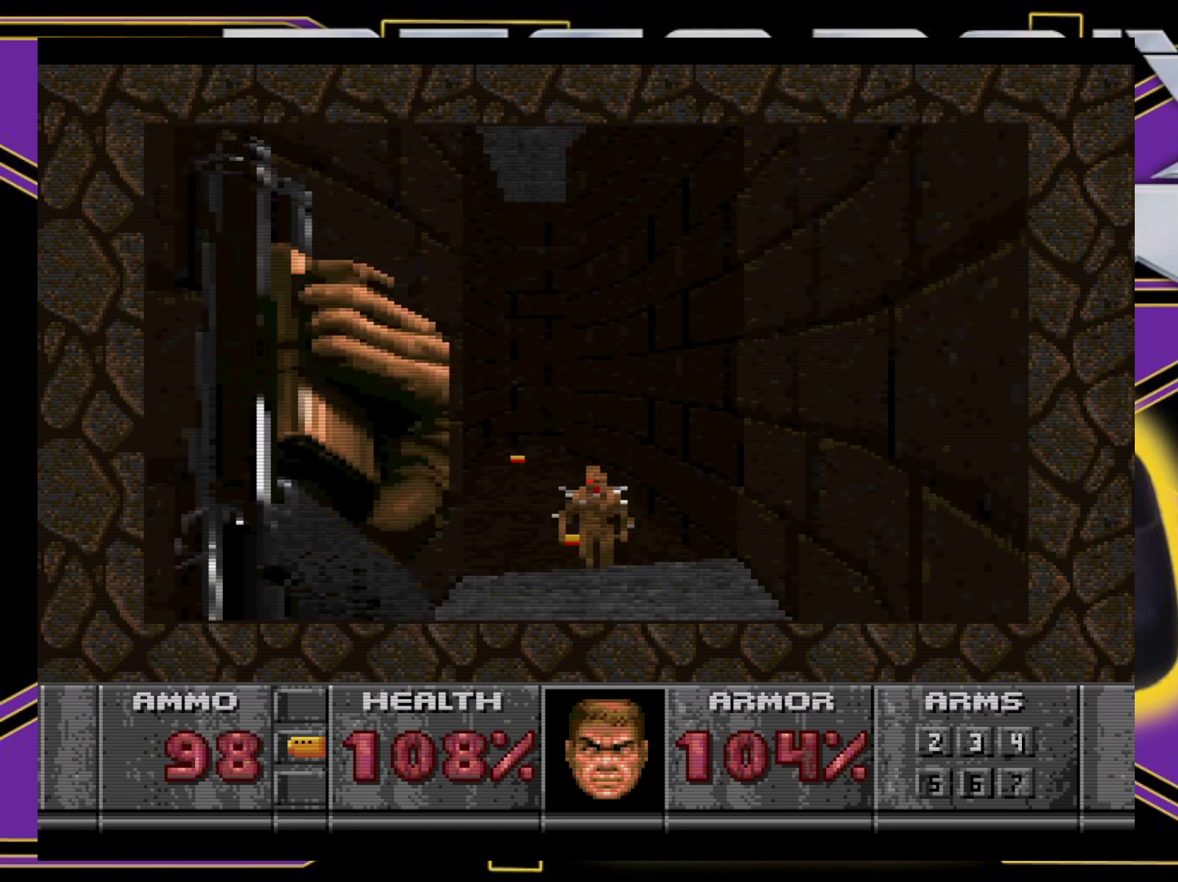
{"buttons": ["A"], "events": [[83, "DPAD_DOWN", "up"], [217, "DPAD_DOWN", "down"], [283, "DPAD_DOWN", "up"]]}
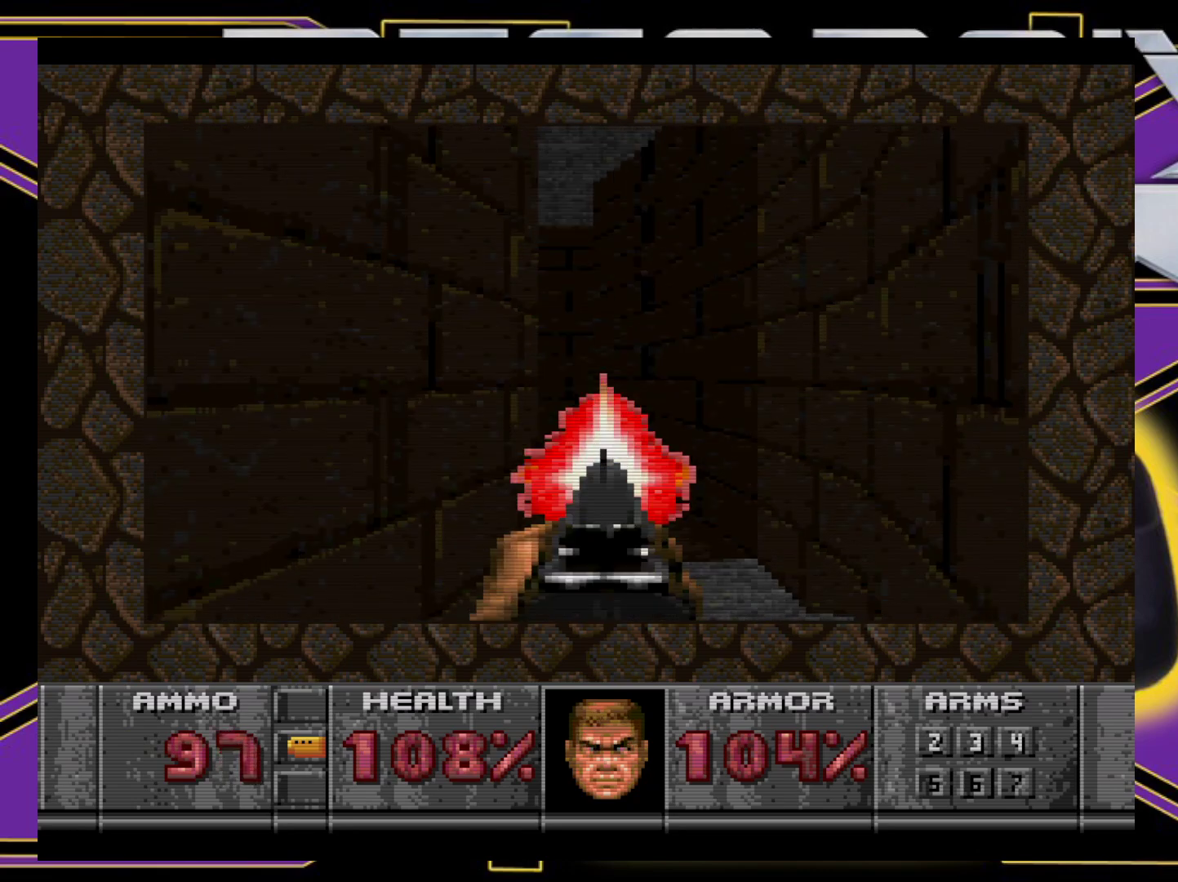
{"buttons": ["A"], "events": [[200, "A", "up"], [417, "A", "down"]]}
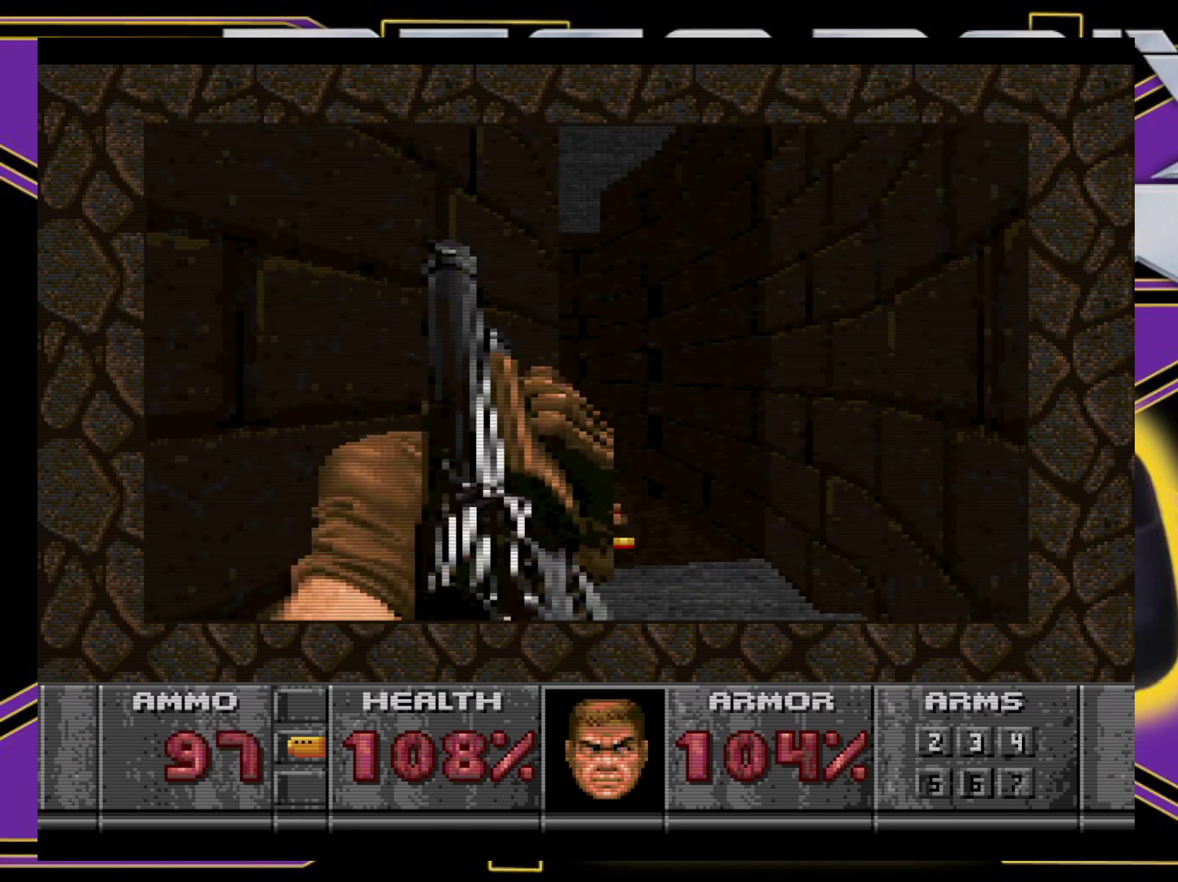
{"buttons": ["DPAD_UP", "DPAD_RIGHT"], "events": [[133, "A", "up"], [183, "DPAD_UP", "down"], [417, "DPAD_RIGHT", "down"]]}
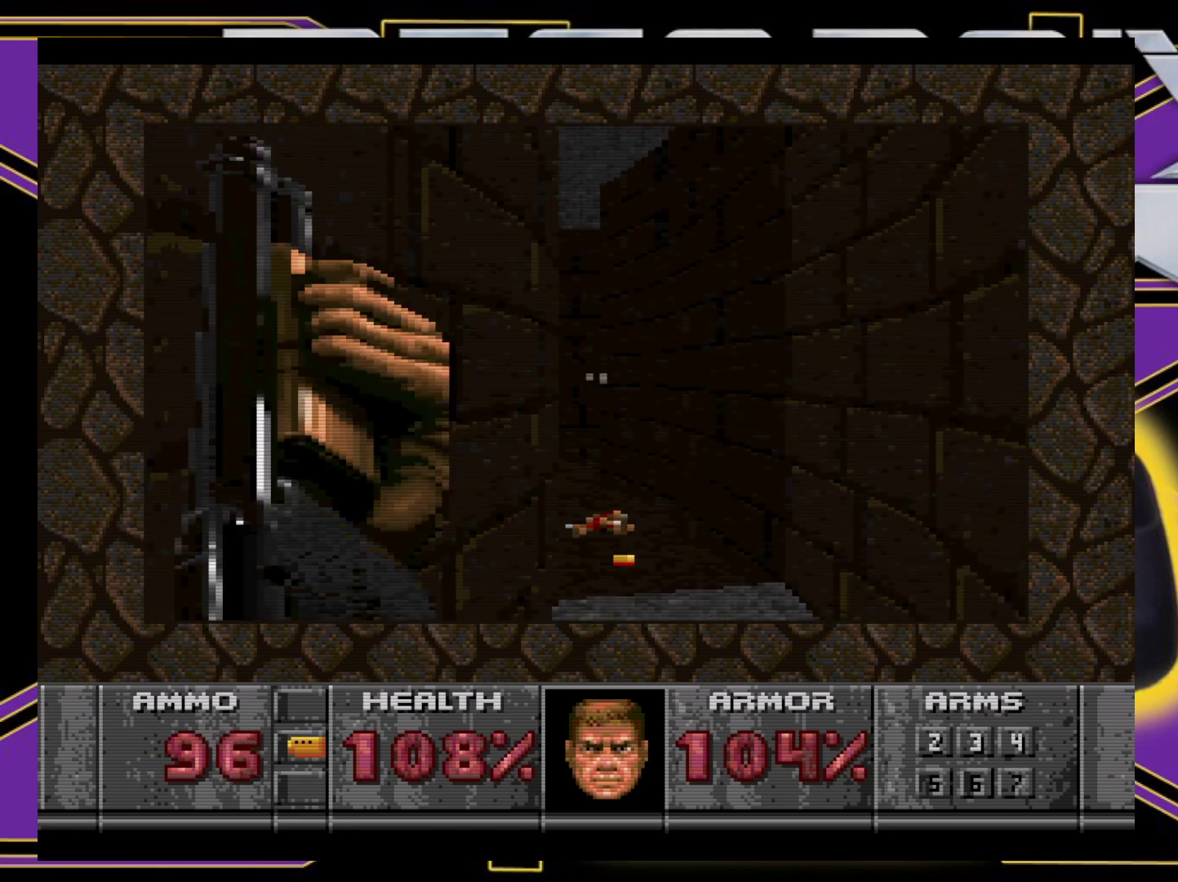
{"buttons": ["DPAD_LEFT"], "events": [[117, "DPAD_RIGHT", "up"], [283, "DPAD_LEFT", "down"], [483, "DPAD_UP", "up"]]}
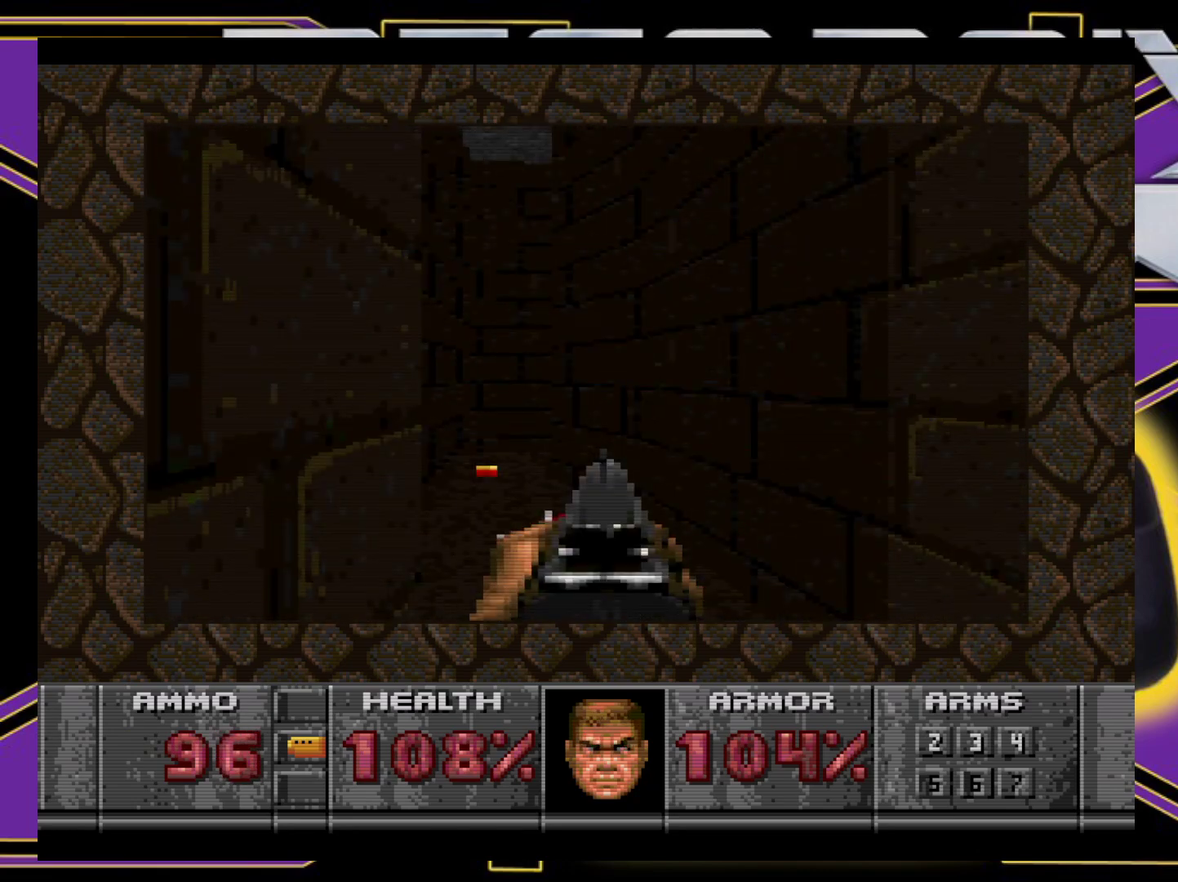
{"buttons": ["DPAD_LEFT"], "events": [[17, "DPAD_LEFT", "up"], [500, "DPAD_LEFT", "down"]]}
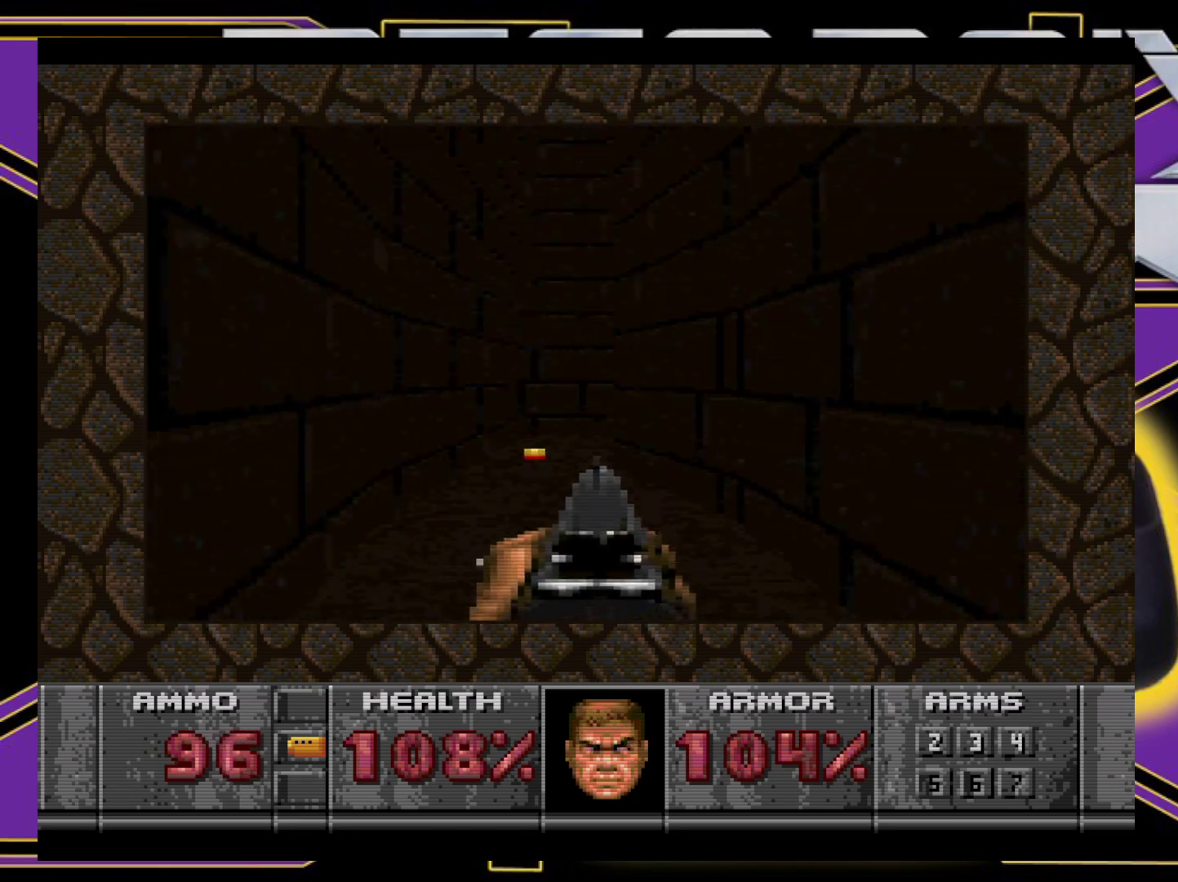
{"buttons": [], "events": [[33, "DPAD_UP", "down"], [100, "DPAD_LEFT", "up"], [383, "DPAD_UP", "up"]]}
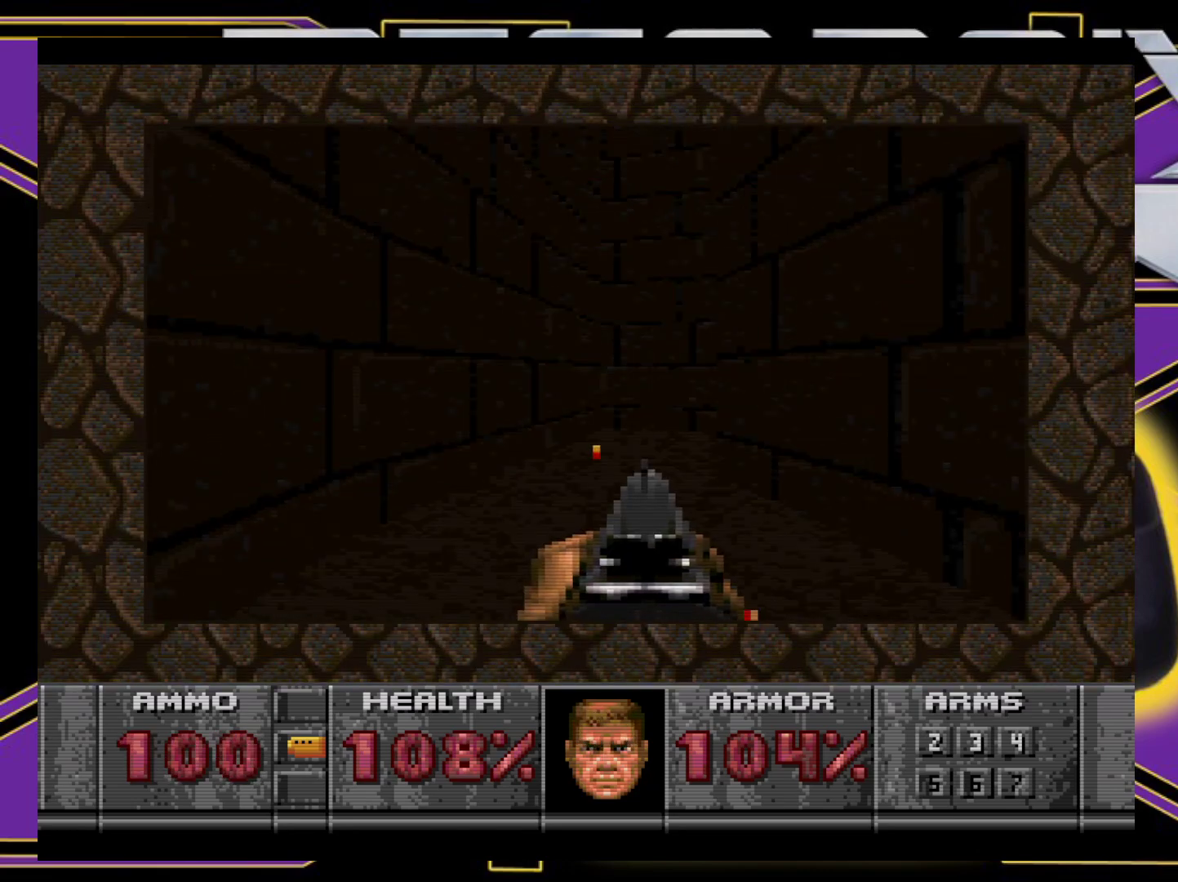
{"buttons": ["DPAD_UP"], "events": [[133, "DPAD_UP", "down"]]}
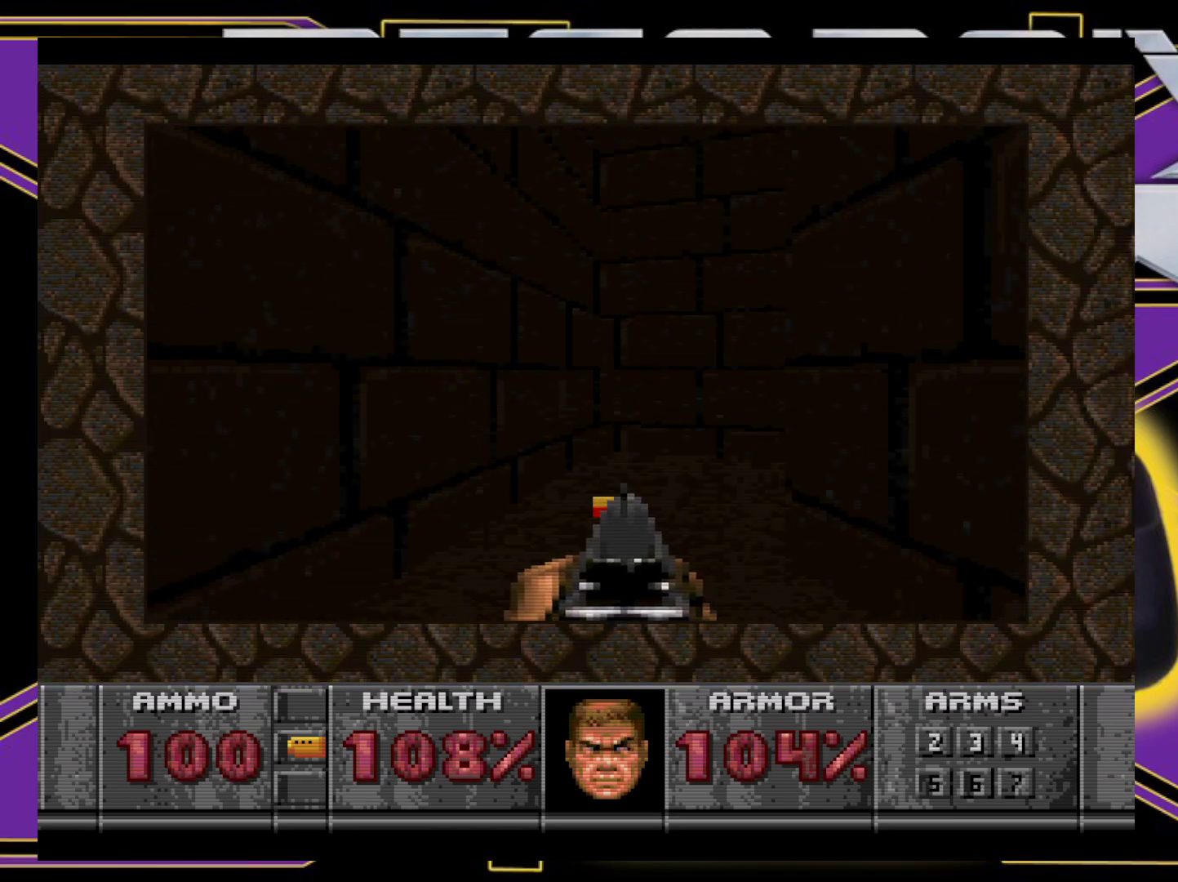
{"buttons": [], "events": [[217, "DPAD_RIGHT", "down"], [250, "DPAD_UP", "up"], [417, "DPAD_RIGHT", "up"]]}
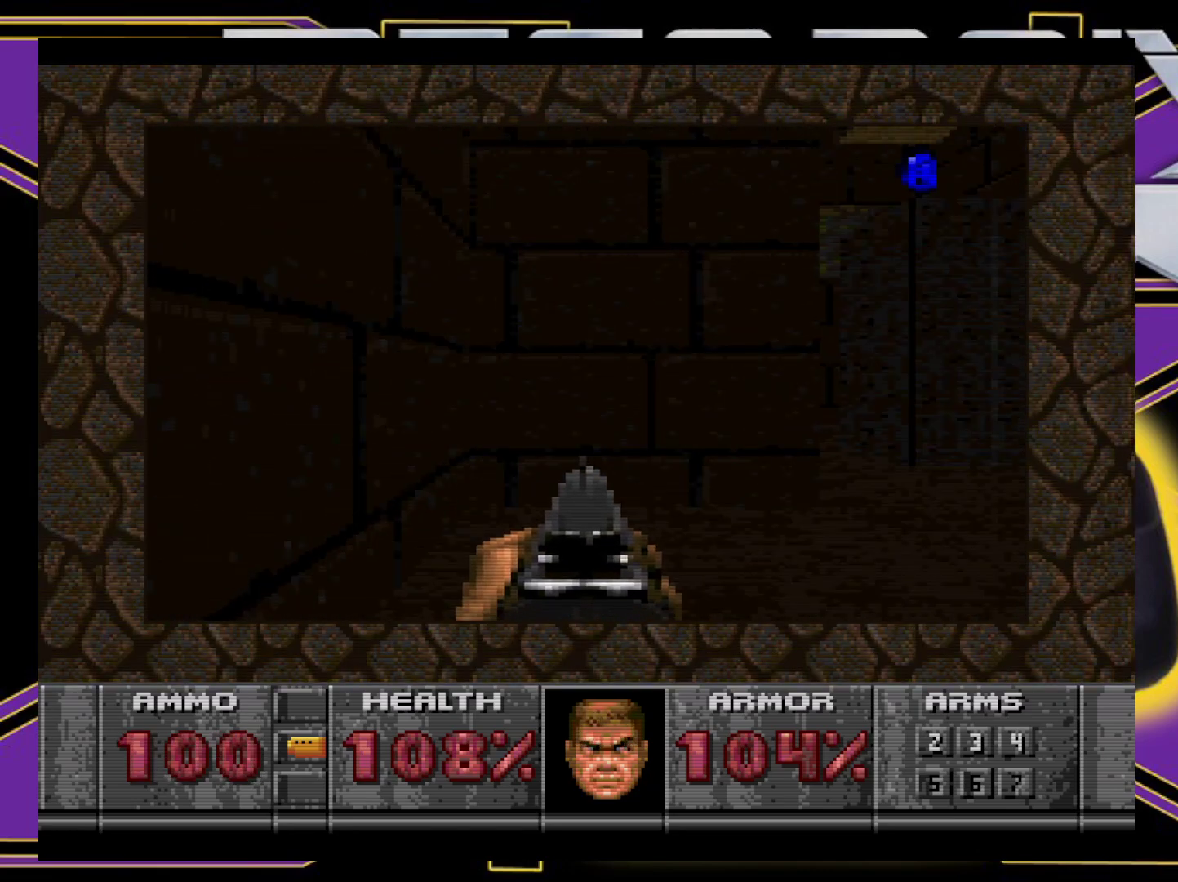
{"buttons": [], "events": [[83, "DPAD_RIGHT", "down"], [267, "DPAD_UP", "down"], [350, "DPAD_RIGHT", "up"], [450, "DPAD_UP", "up"]]}
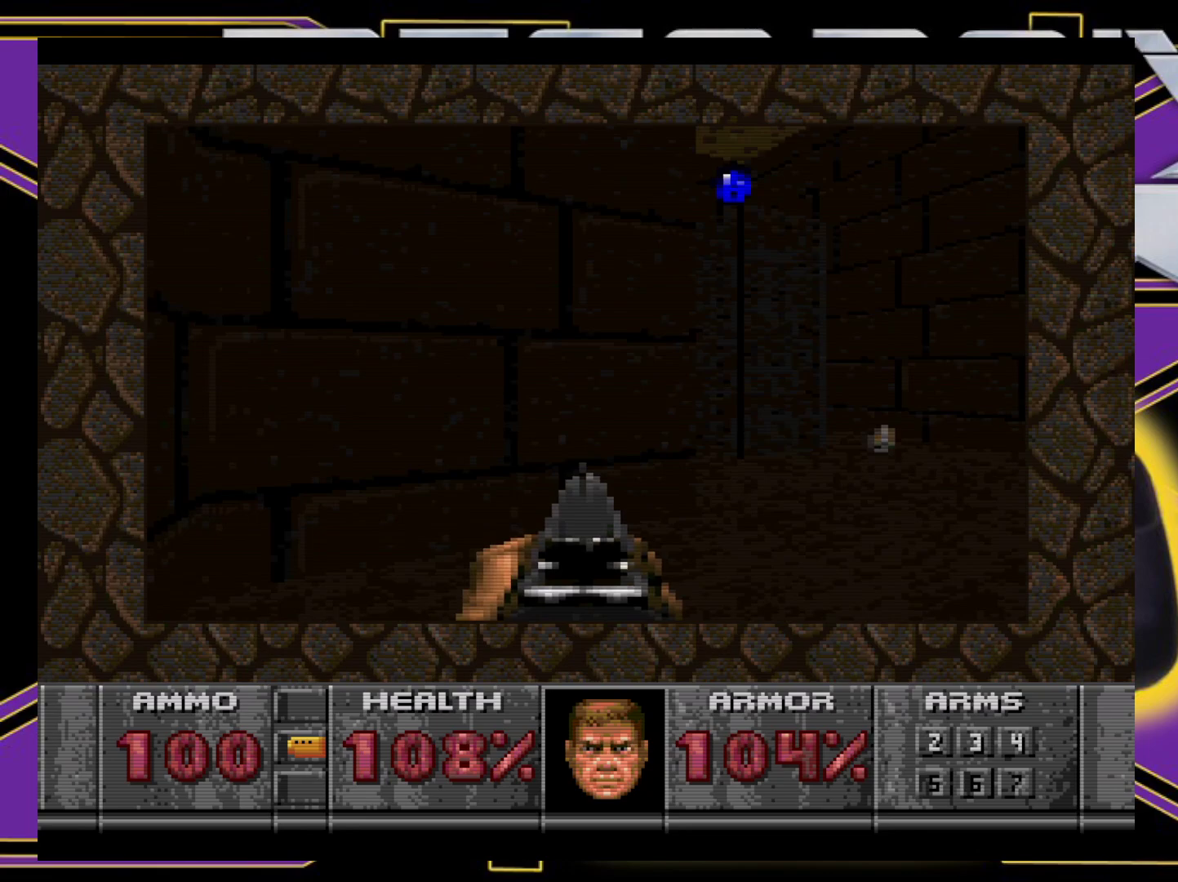
{"buttons": [], "events": [[67, "DPAD_RIGHT", "down"], [150, "DPAD_DOWN", "down"], [383, "DPAD_DOWN", "up"], [383, "DPAD_RIGHT", "up"]]}
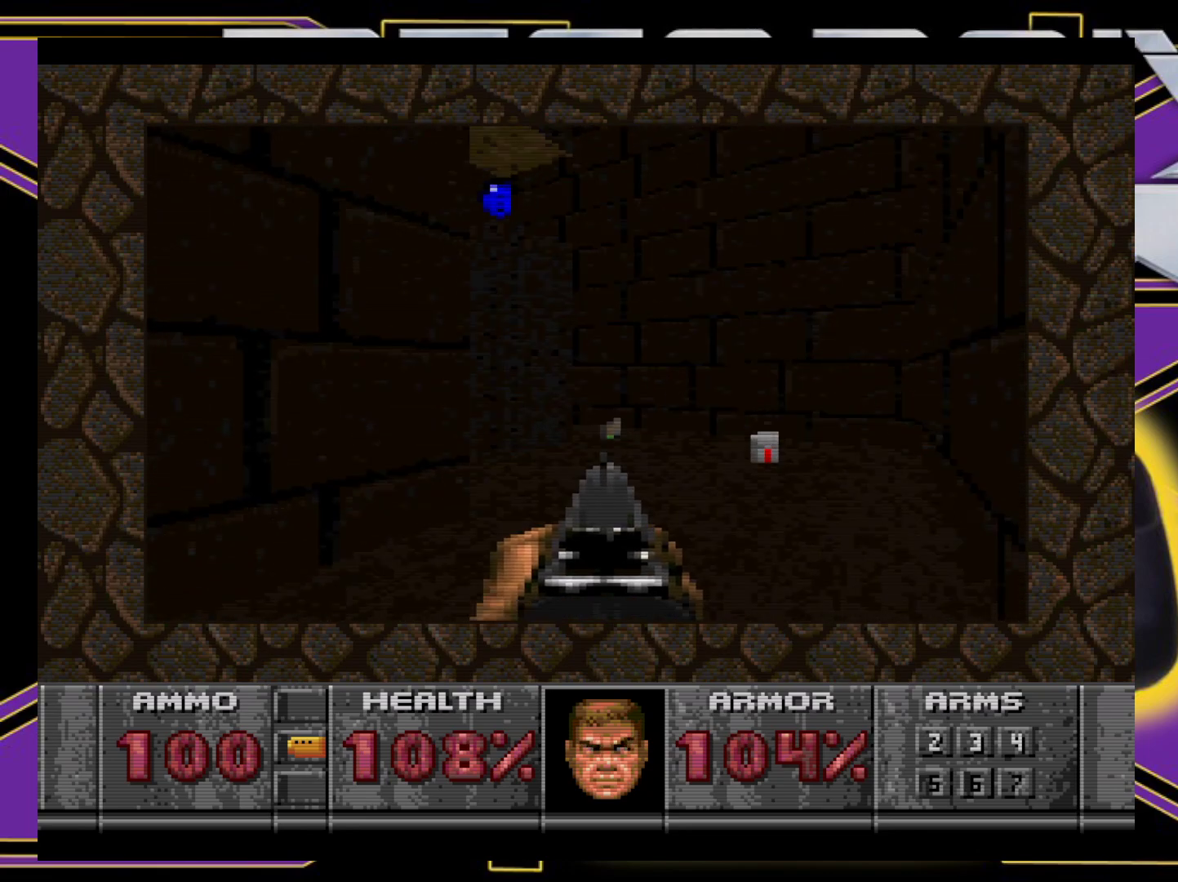
{"buttons": ["DPAD_UP", "DPAD_LEFT"], "events": [[17, "DPAD_UP", "down"], [233, "DPAD_RIGHT", "down"], [367, "DPAD_RIGHT", "up"], [400, "DPAD_LEFT", "down"]]}
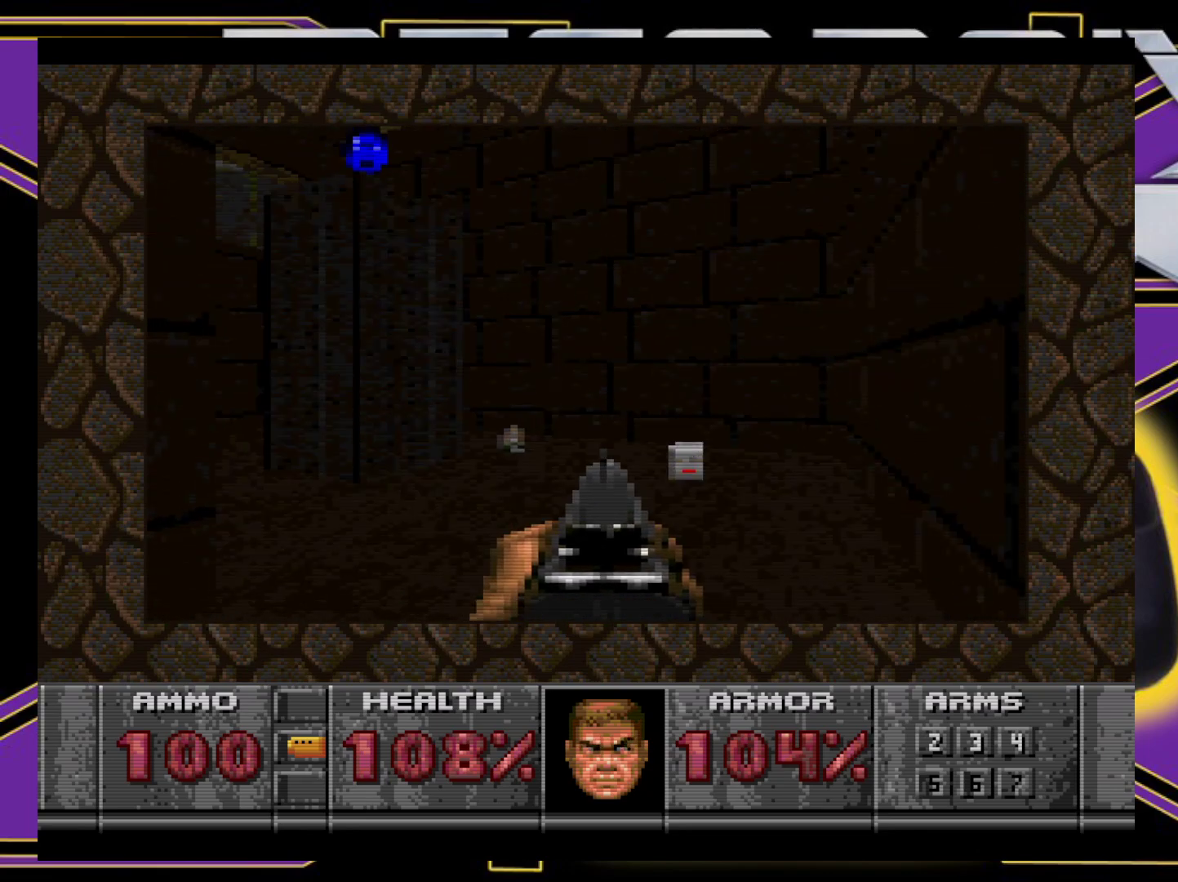
{"buttons": ["DPAD_RIGHT"], "events": [[67, "DPAD_UP", "up"], [233, "DPAD_DOWN", "down"], [383, "DPAD_LEFT", "up"], [417, "DPAD_DOWN", "up"], [500, "DPAD_RIGHT", "down"]]}
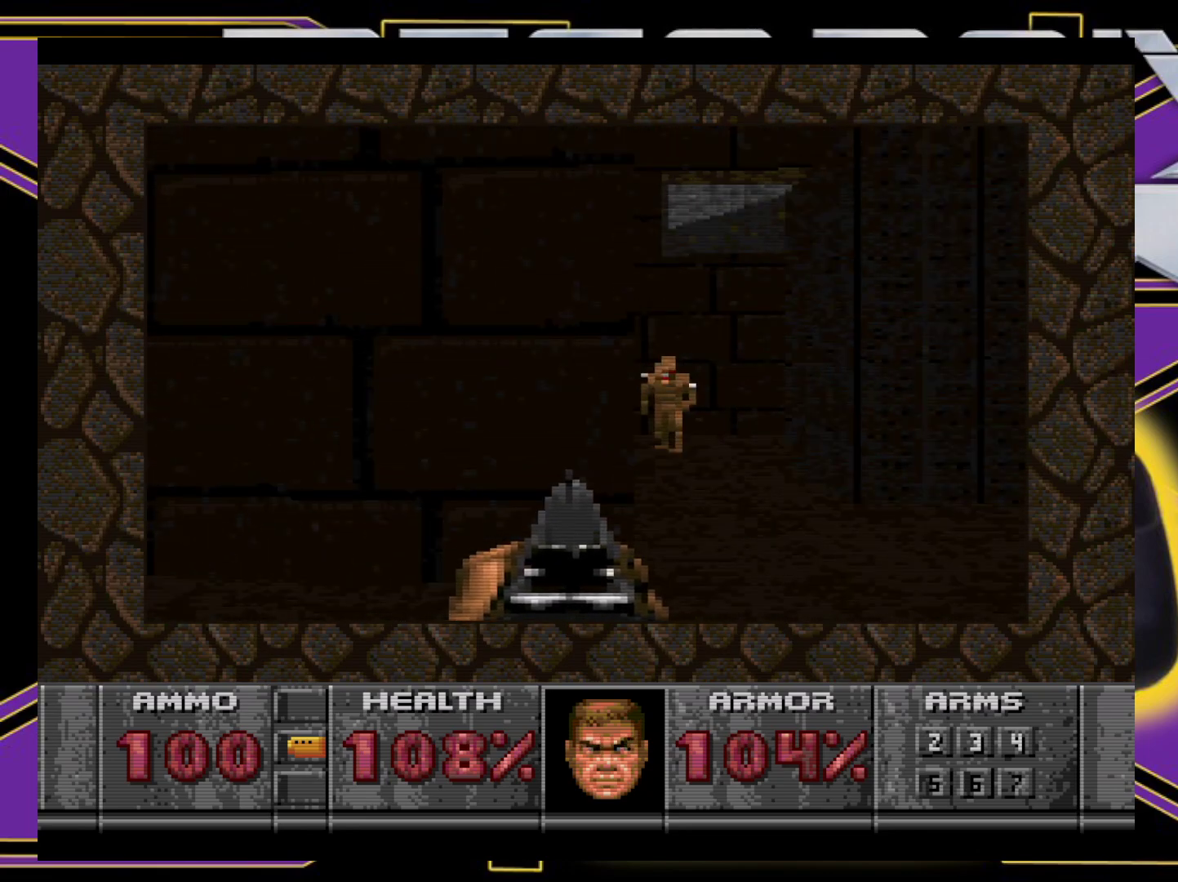
{"buttons": ["A", "DPAD_LEFT"], "events": [[33, "B", "down"], [150, "DPAD_RIGHT", "up"], [267, "B", "up"], [417, "A", "down"], [500, "DPAD_LEFT", "down"]]}
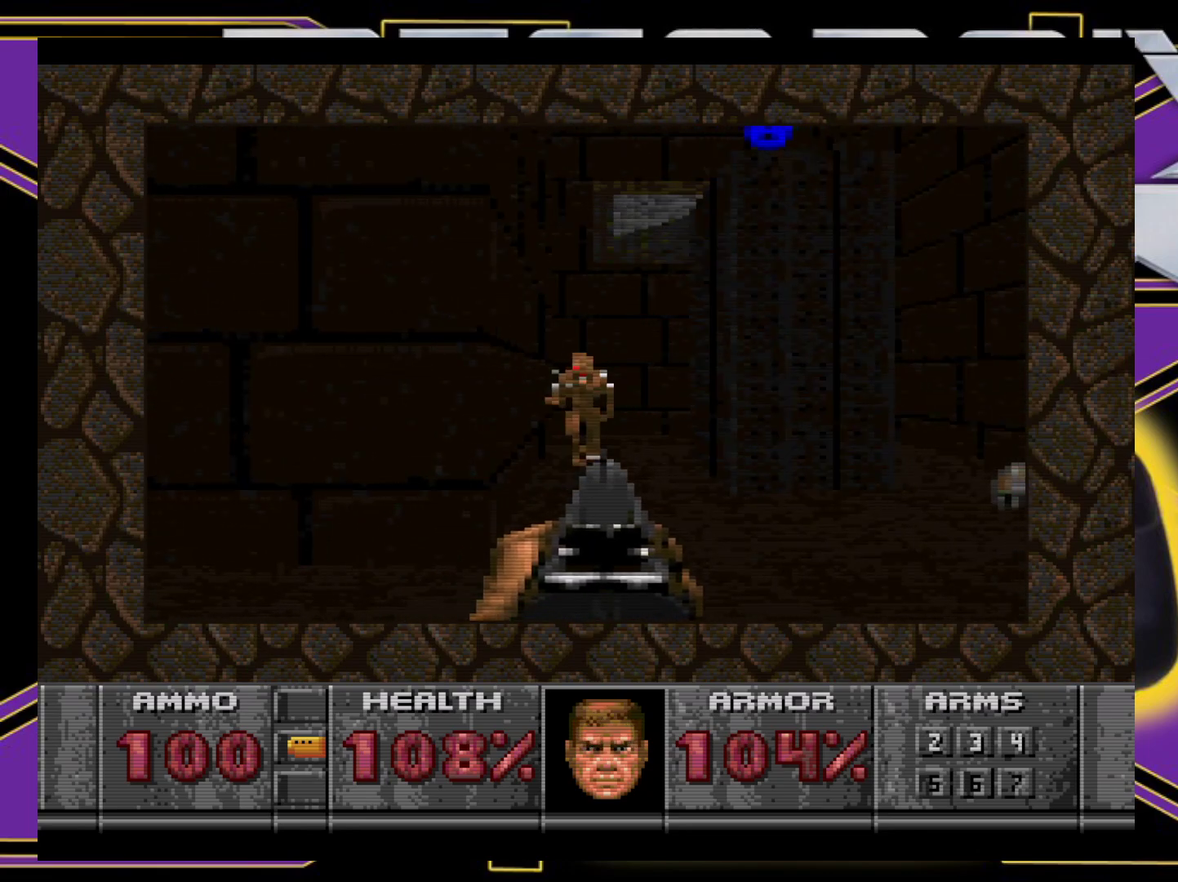
{"buttons": ["A"], "events": [[67, "DPAD_LEFT", "up"]]}
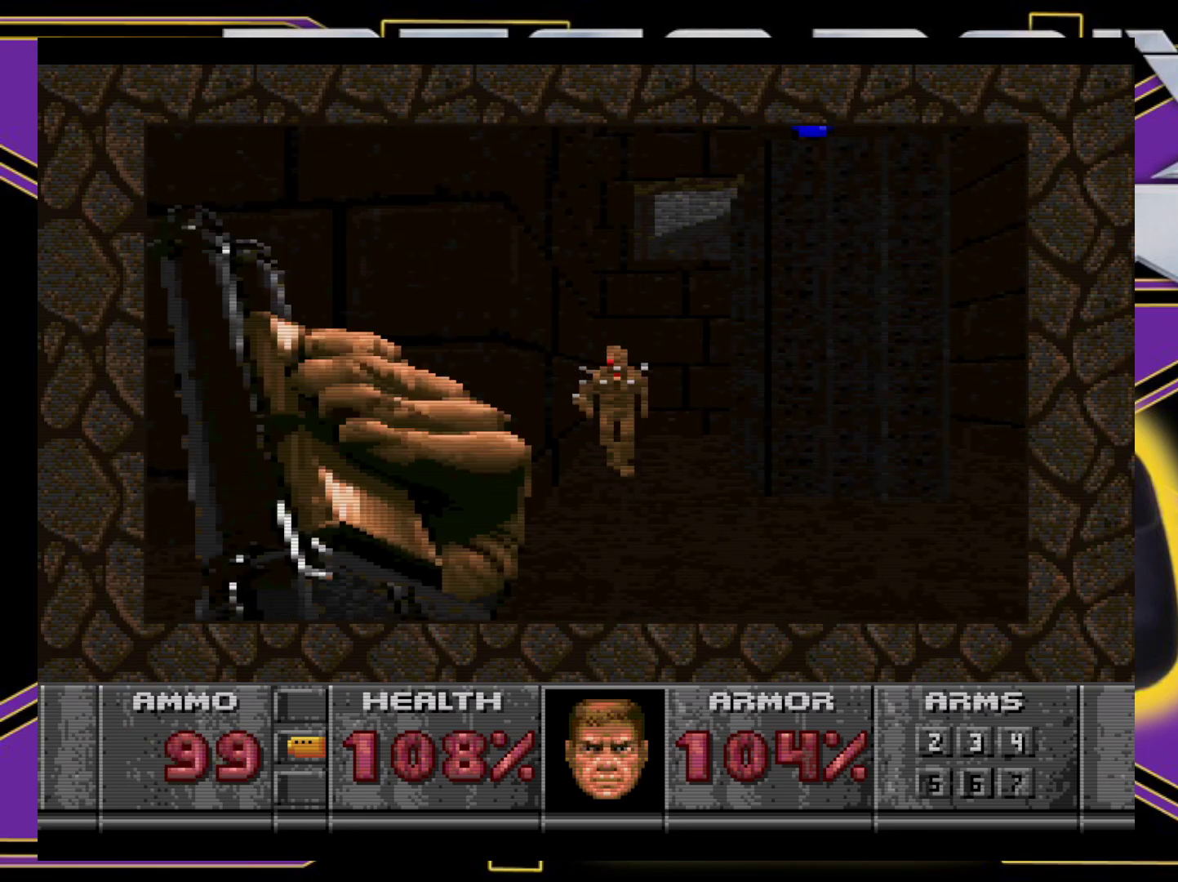
{"buttons": ["A"], "events": [[233, "DPAD_RIGHT", "down"], [267, "DPAD_RIGHT", "up"]]}
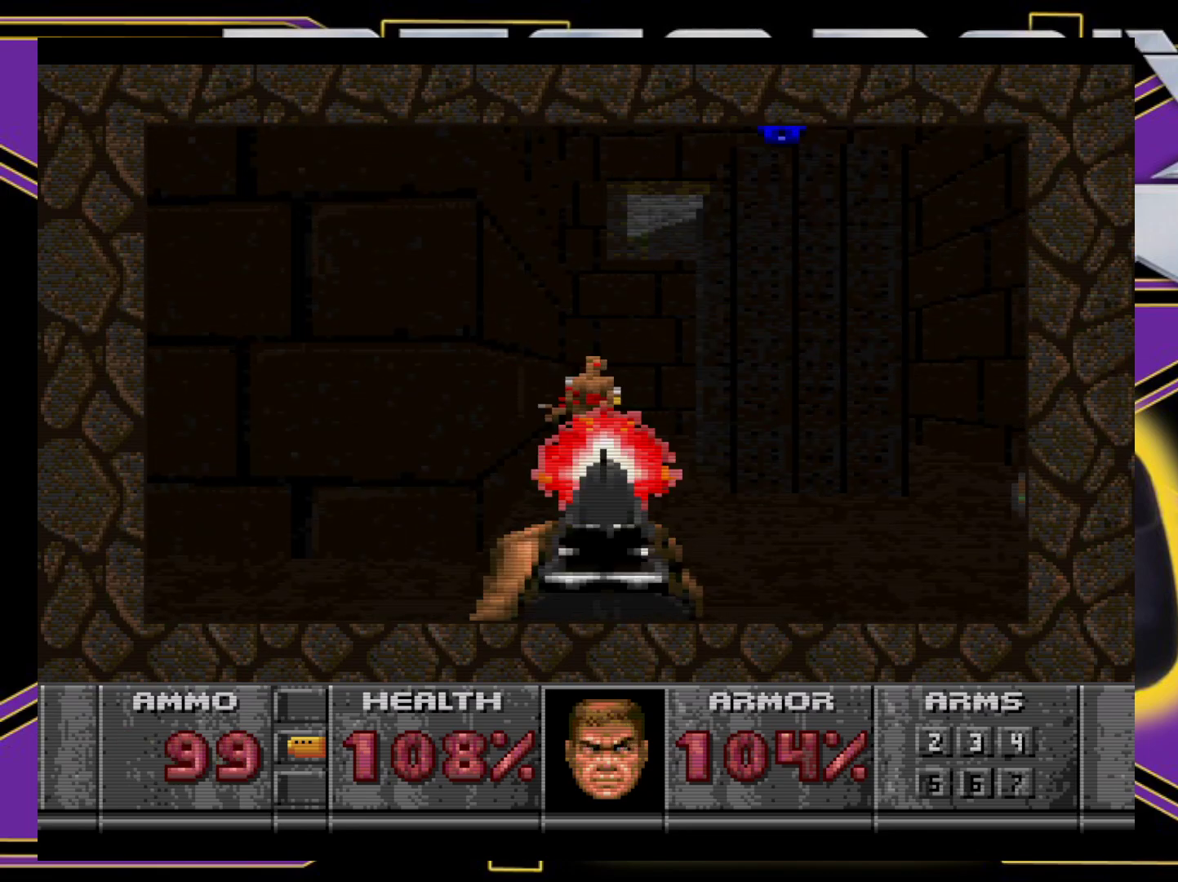
{"buttons": [], "events": [[117, "A", "up"], [150, "DPAD_DOWN", "down"], [167, "DPAD_LEFT", "down"], [183, "B", "down"], [383, "DPAD_DOWN", "up"], [417, "DPAD_LEFT", "up"], [450, "B", "up"]]}
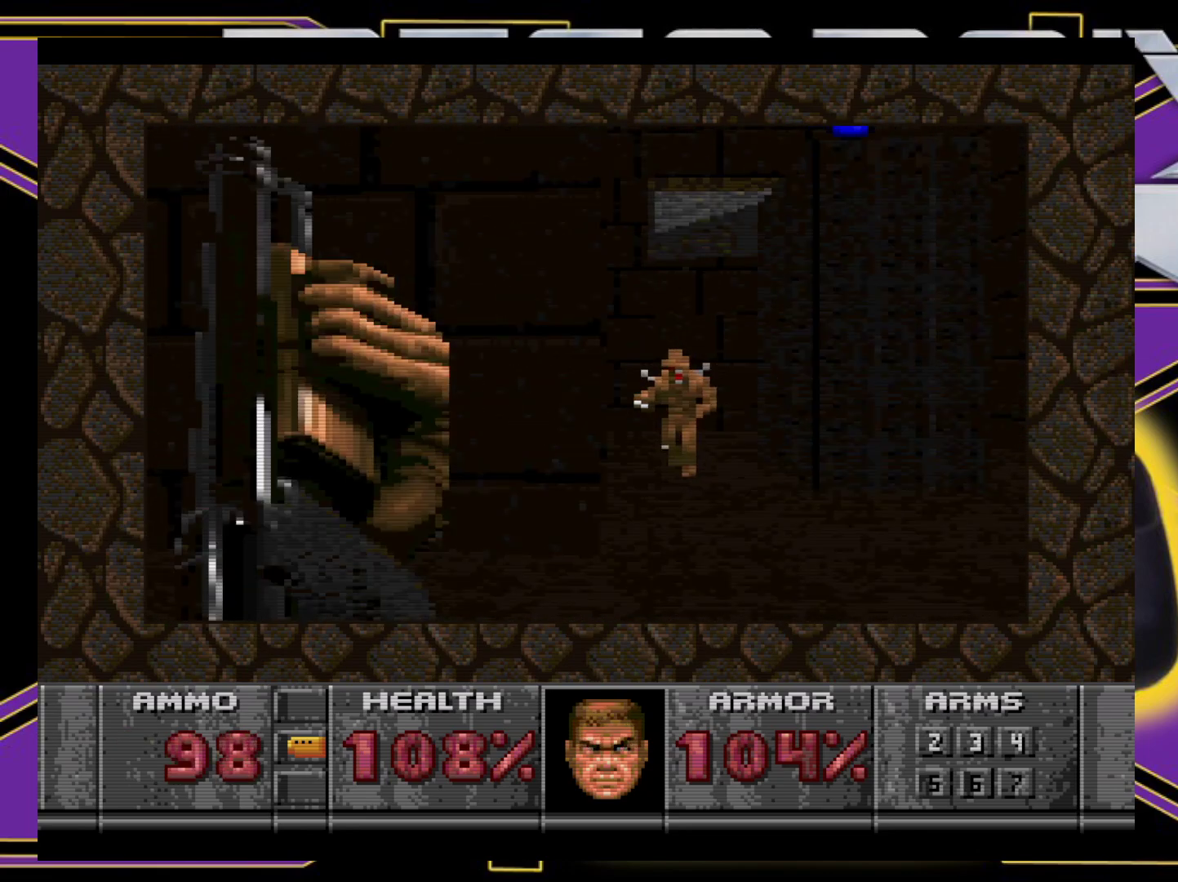
{"buttons": [], "events": [[17, "DPAD_RIGHT", "down"], [200, "DPAD_DOWN", "down"], [300, "DPAD_RIGHT", "up"], [483, "DPAD_DOWN", "up"]]}
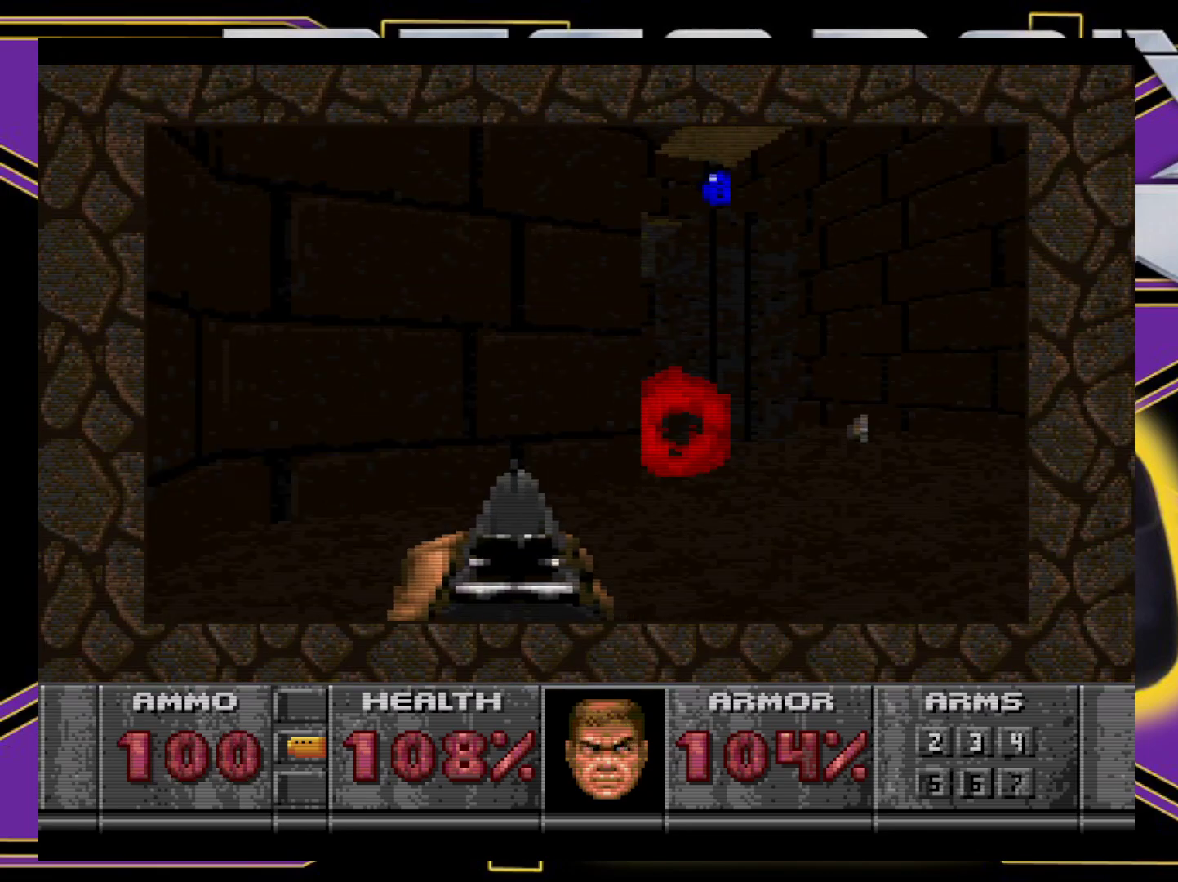
{"buttons": ["DPAD_UP", "DPAD_RIGHT"], "events": [[500, "DPAD_RIGHT", "down"], [500, "DPAD_UP", "down"]]}
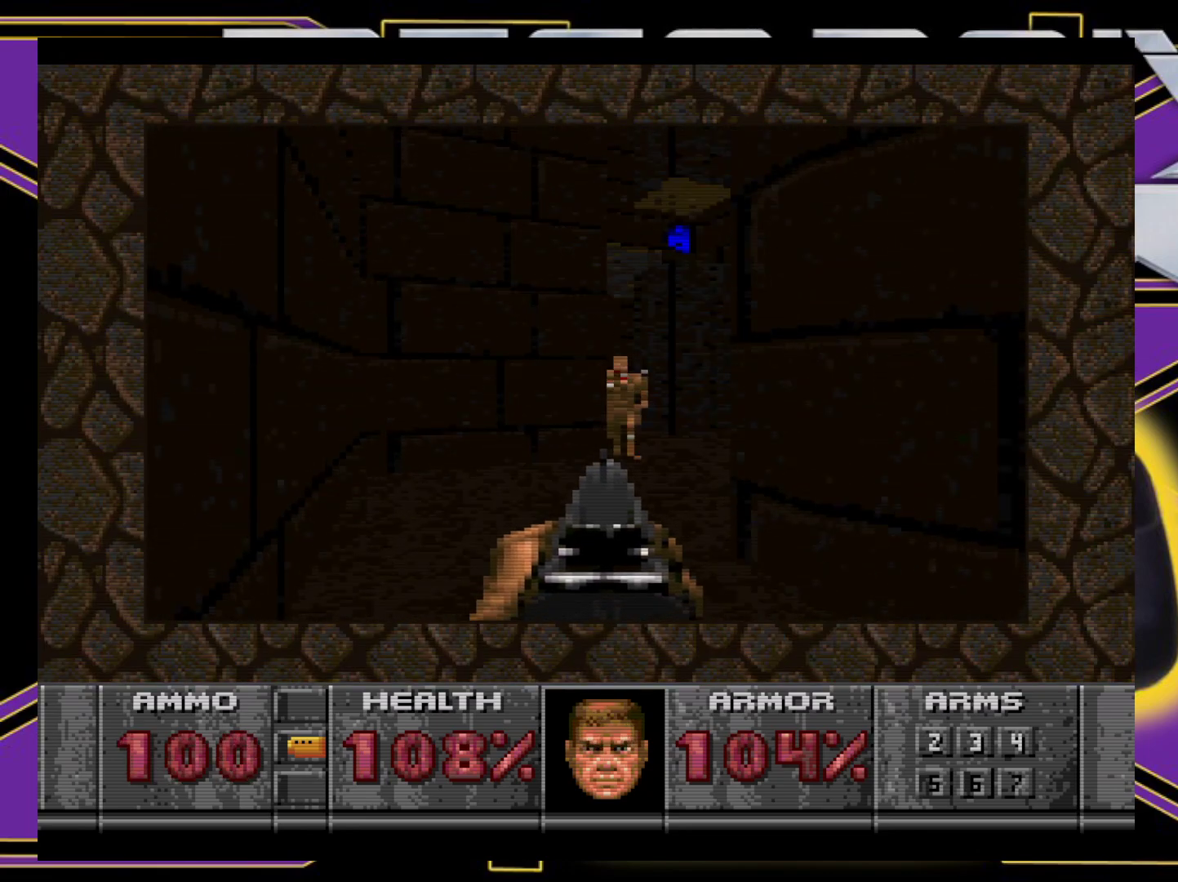
{"buttons": ["A"], "events": [[67, "DPAD_UP", "up"], [100, "DPAD_RIGHT", "up"], [133, "A", "down"]]}
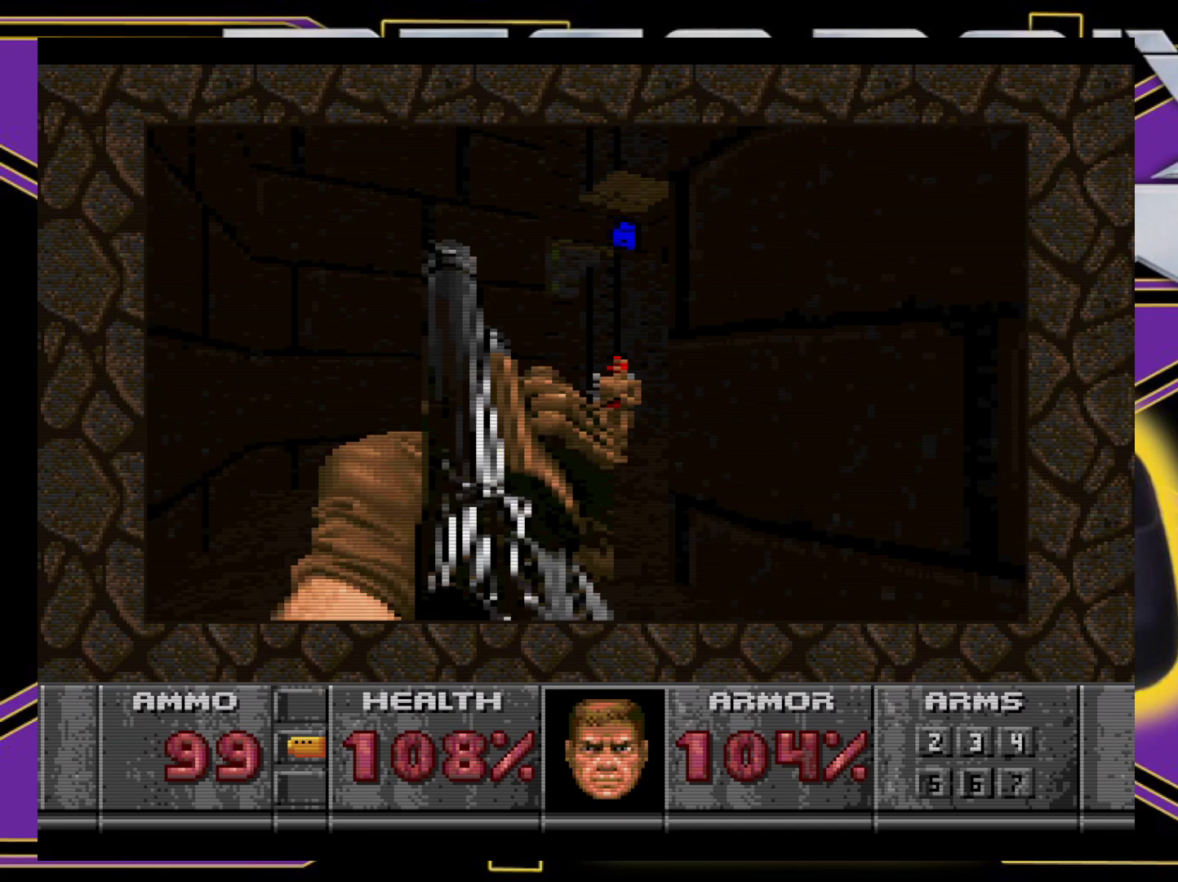
{"buttons": ["DPAD_UP"], "events": [[17, "A", "up"], [333, "DPAD_UP", "down"]]}
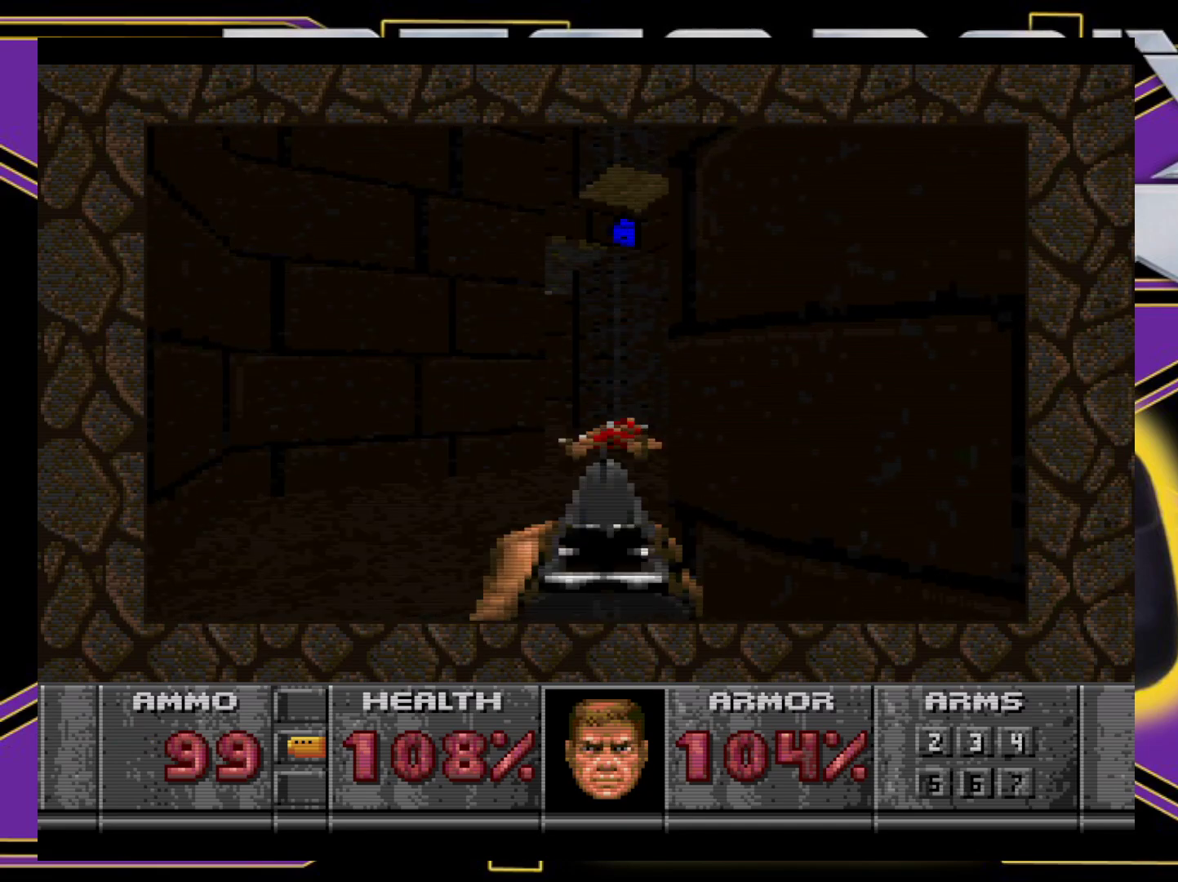
{"buttons": ["B", "DPAD_DOWN", "DPAD_RIGHT"], "events": [[67, "B", "down"], [83, "DPAD_RIGHT", "down"], [417, "DPAD_UP", "up"], [467, "DPAD_DOWN", "down"]]}
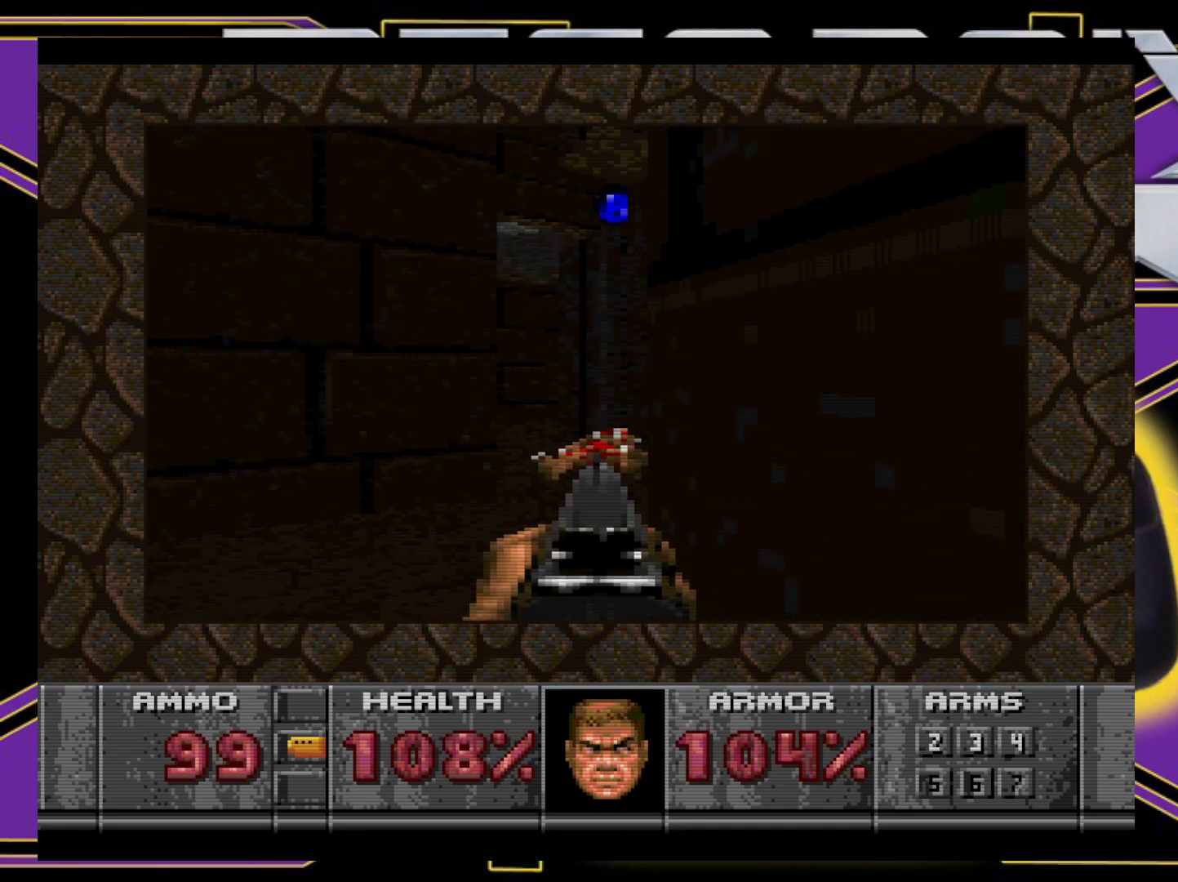
{"buttons": ["B", "DPAD_UP", "DPAD_LEFT"], "events": [[100, "DPAD_DOWN", "up"], [117, "DPAD_UP", "down"], [150, "DPAD_RIGHT", "up"], [200, "DPAD_LEFT", "down"]]}